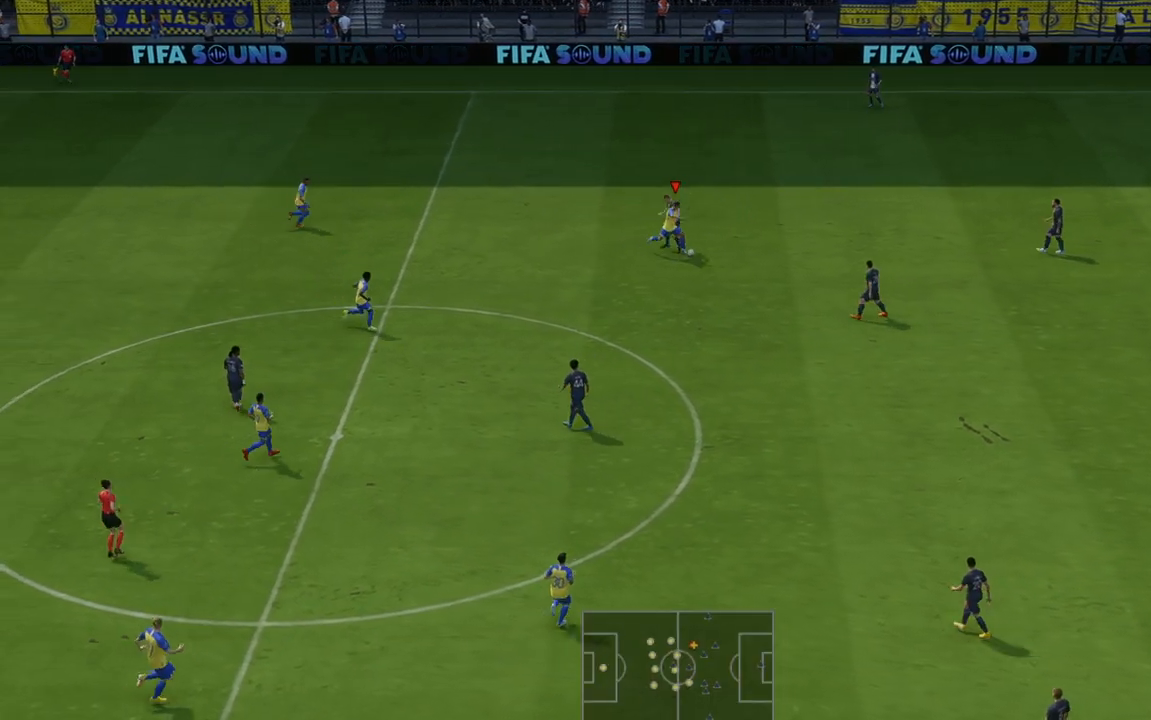
Gameplay with a controller (Xbox layout); each line is a JSON object with the inputs held at the frame after it. "events" lists button and stick changes between this image and that frame as [ms after this image, input, new state], when the widget could be followed in between. Not read: L3 R3.
{"buttons": ["R2"], "left_stick": "right", "right_stick": "center", "events": [[483, "left_stick", "right"]]}
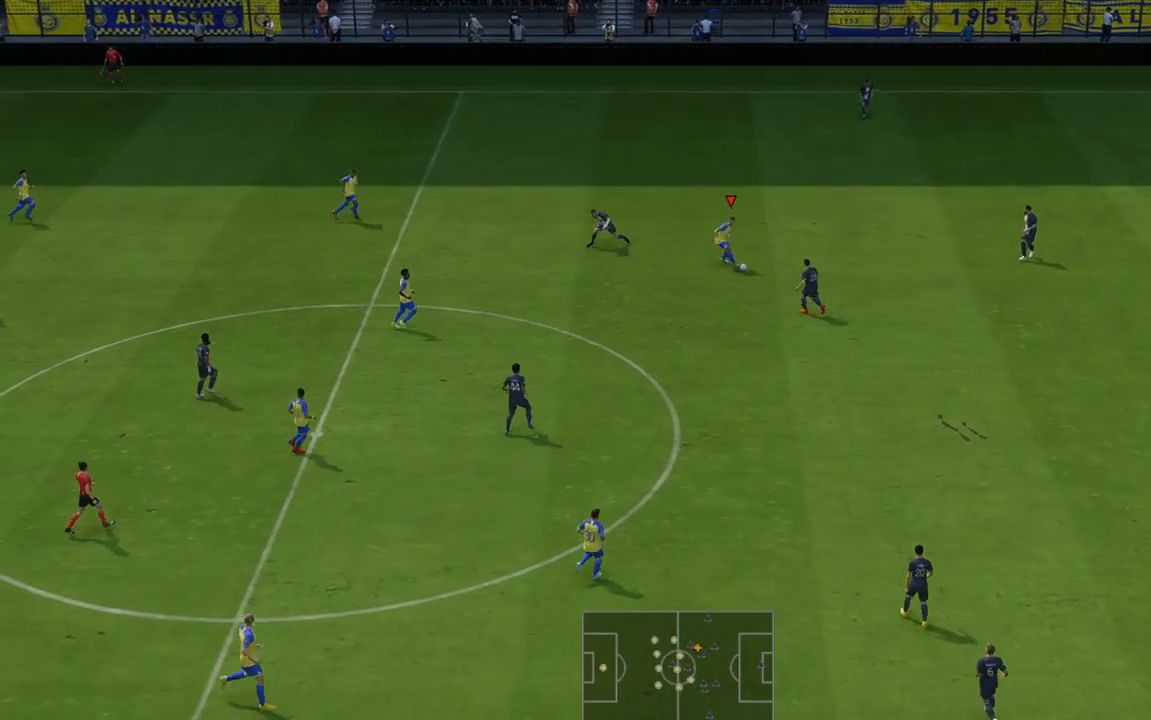
{"buttons": ["R2"], "left_stick": "down-right", "right_stick": "center", "events": [[500, "left_stick", "down-right"]]}
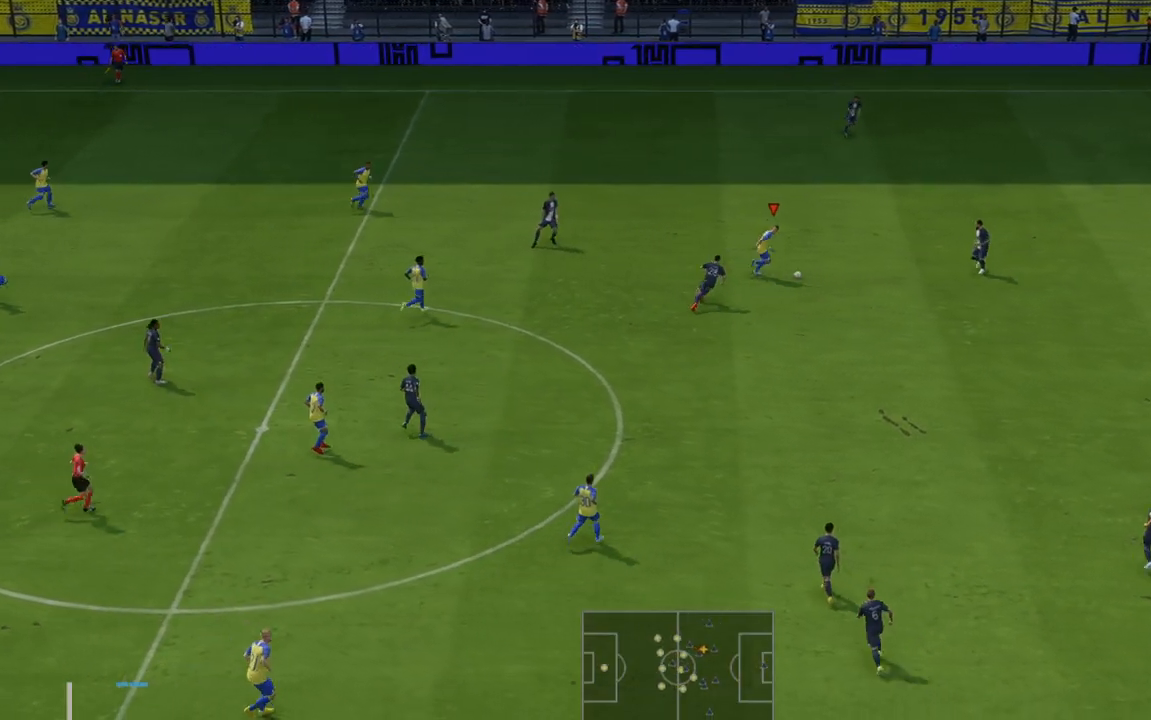
{"buttons": ["R2"], "left_stick": "down", "right_stick": "center", "events": [[117, "left_stick", "down"]]}
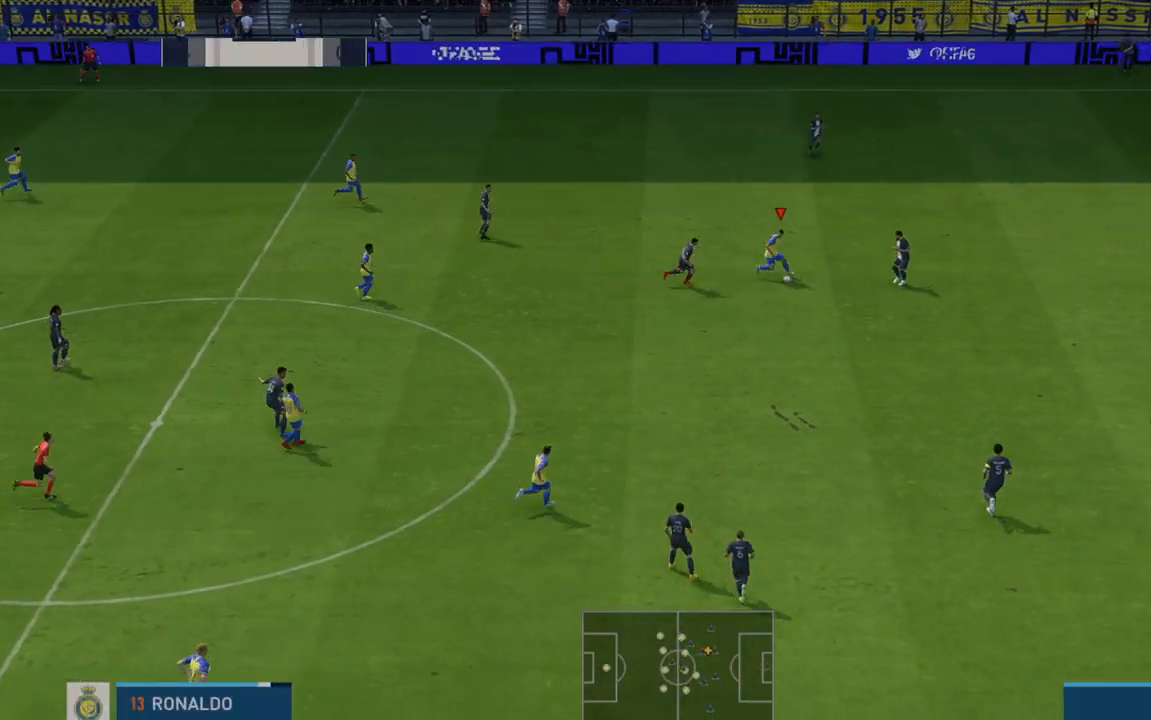
{"buttons": ["R2"], "left_stick": "down", "right_stick": "center", "events": []}
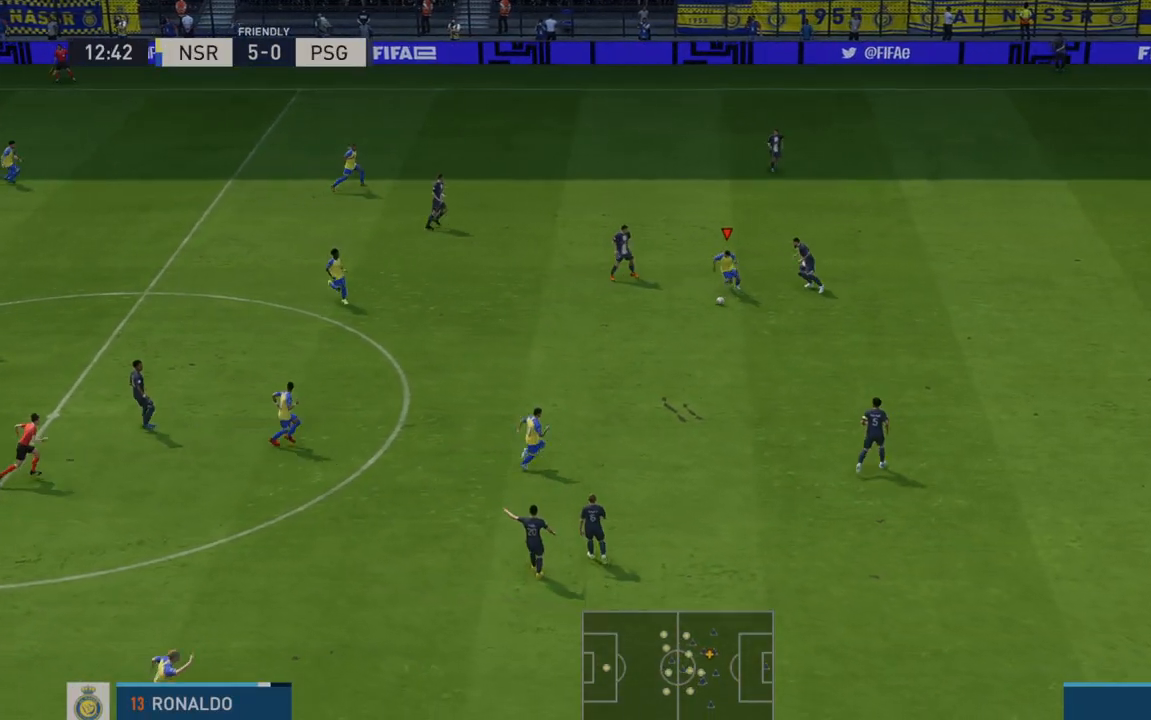
{"buttons": ["R2"], "left_stick": "down-right", "right_stick": "center", "events": [[500, "left_stick", "down-right"]]}
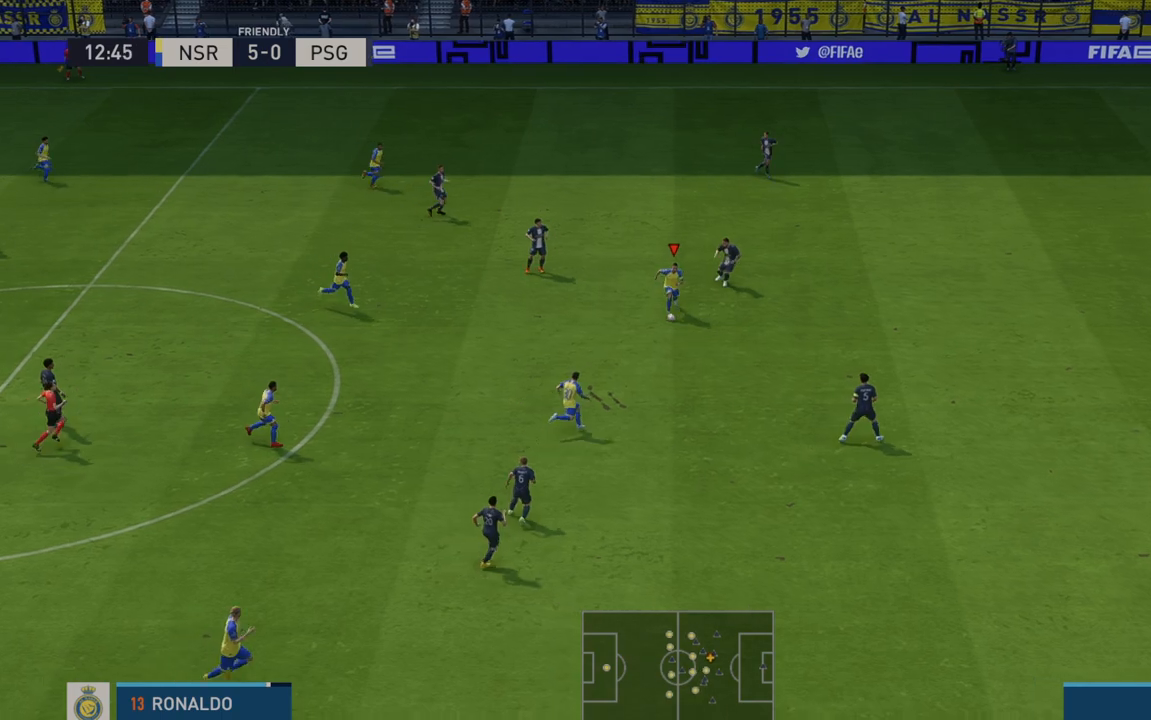
{"buttons": ["R2"], "left_stick": "right", "right_stick": "center", "events": [[333, "left_stick", "right"]]}
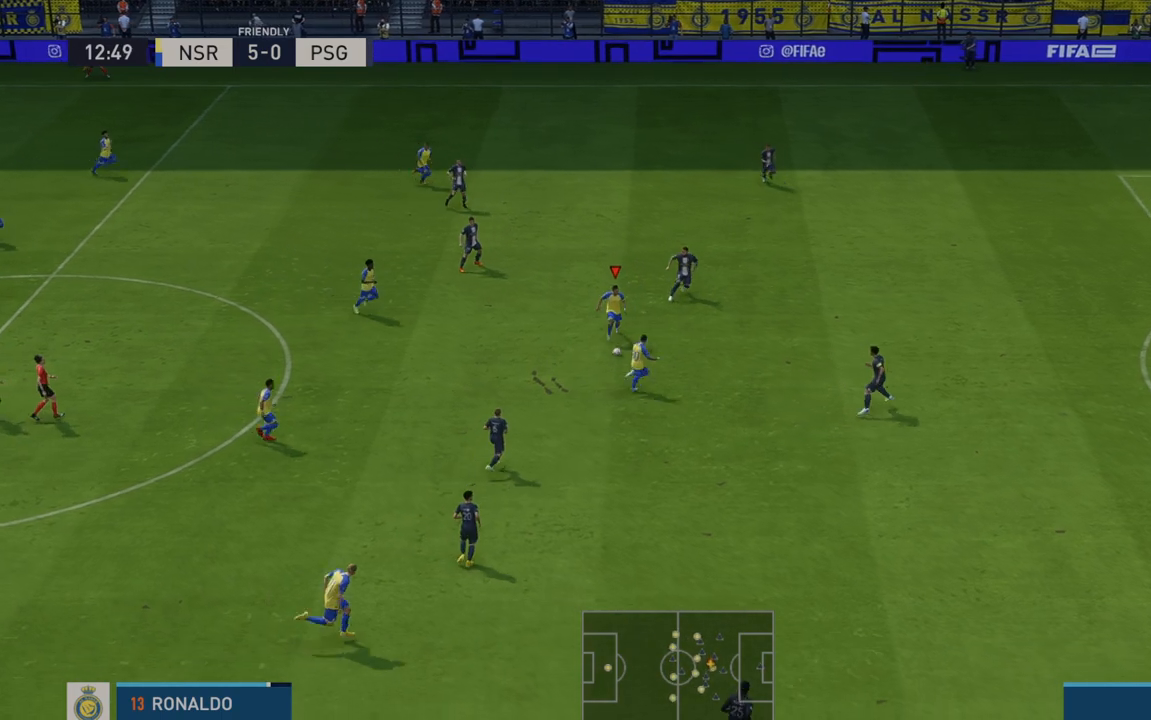
{"buttons": ["R2"], "left_stick": "right", "right_stick": "center", "events": [[167, "A", "down"], [333, "A", "up"]]}
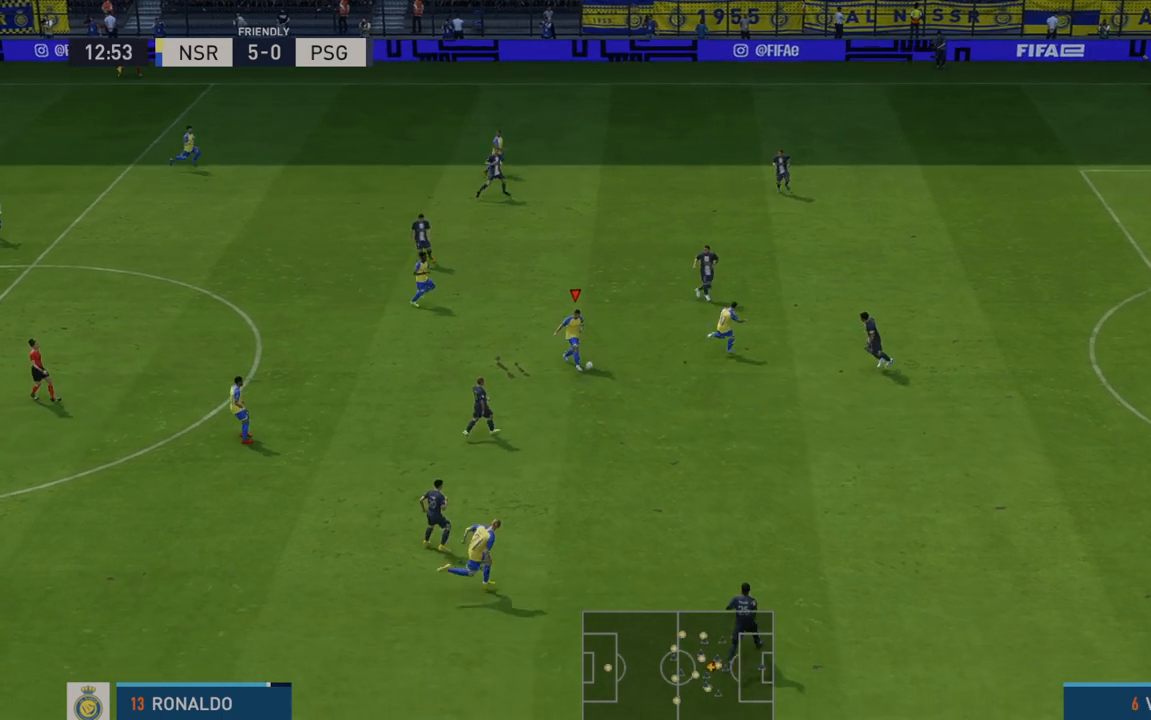
{"buttons": ["R2"], "left_stick": "down-right", "right_stick": "center", "events": [[317, "left_stick", "down-right"]]}
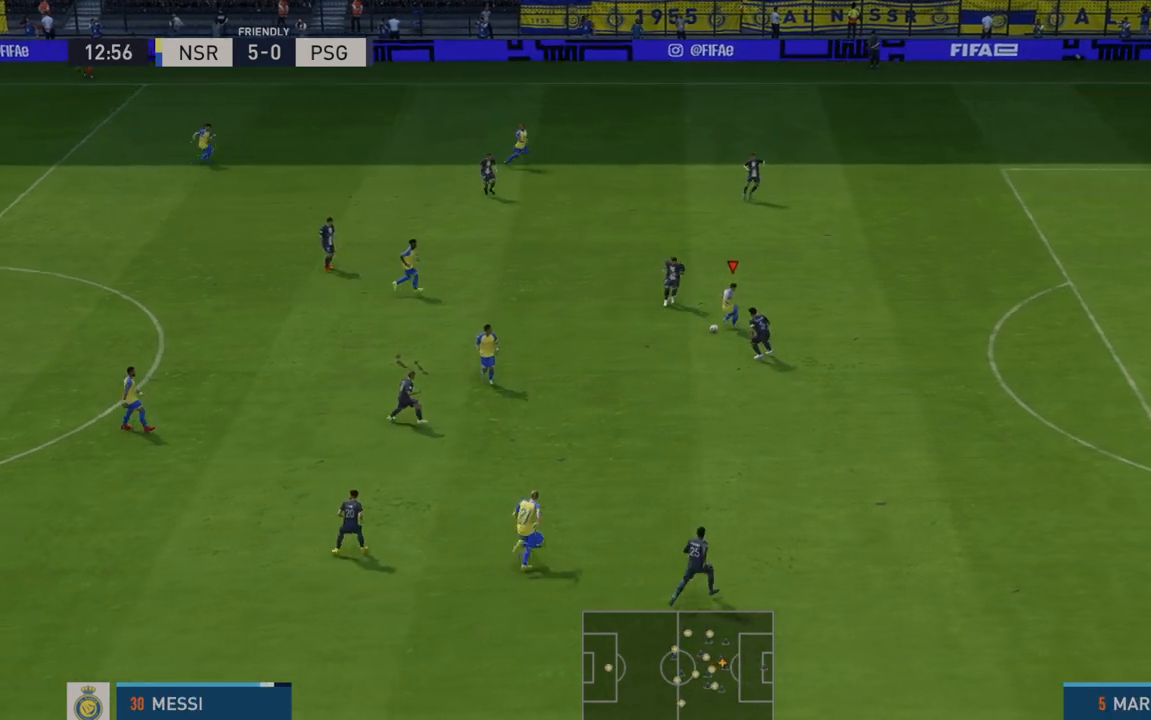
{"buttons": ["R2"], "left_stick": "right", "right_stick": "center", "events": [[117, "left_stick", "right"]]}
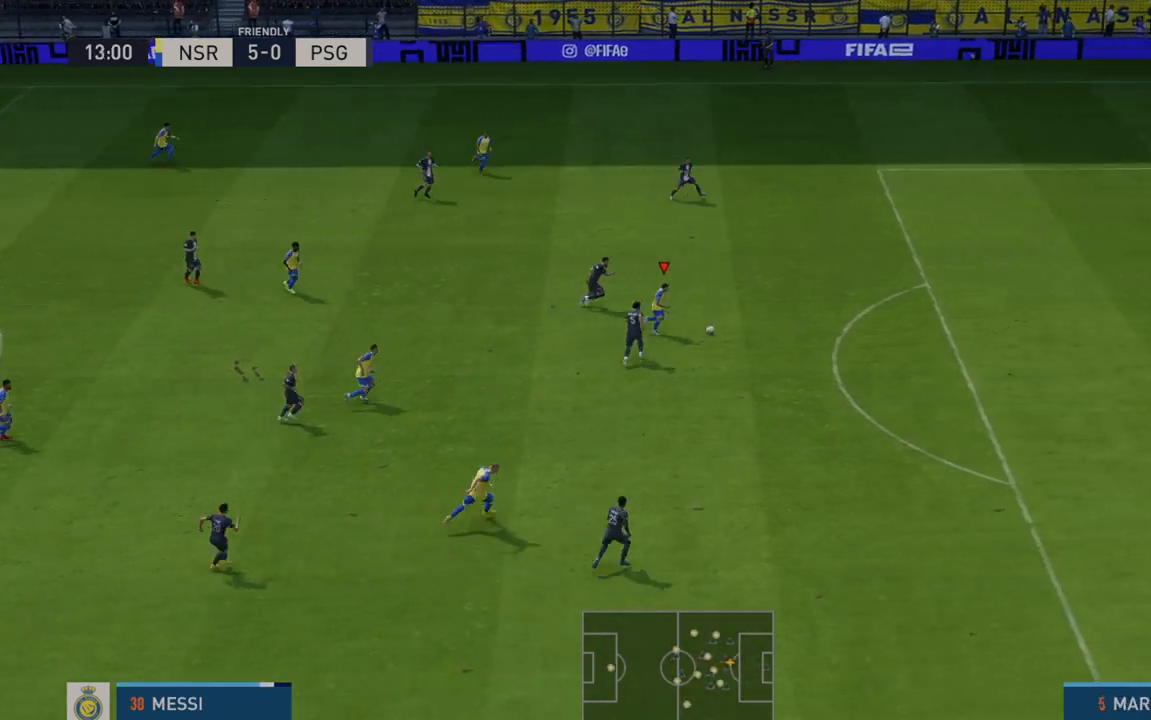
{"buttons": ["R2"], "left_stick": "right", "right_stick": "center", "events": []}
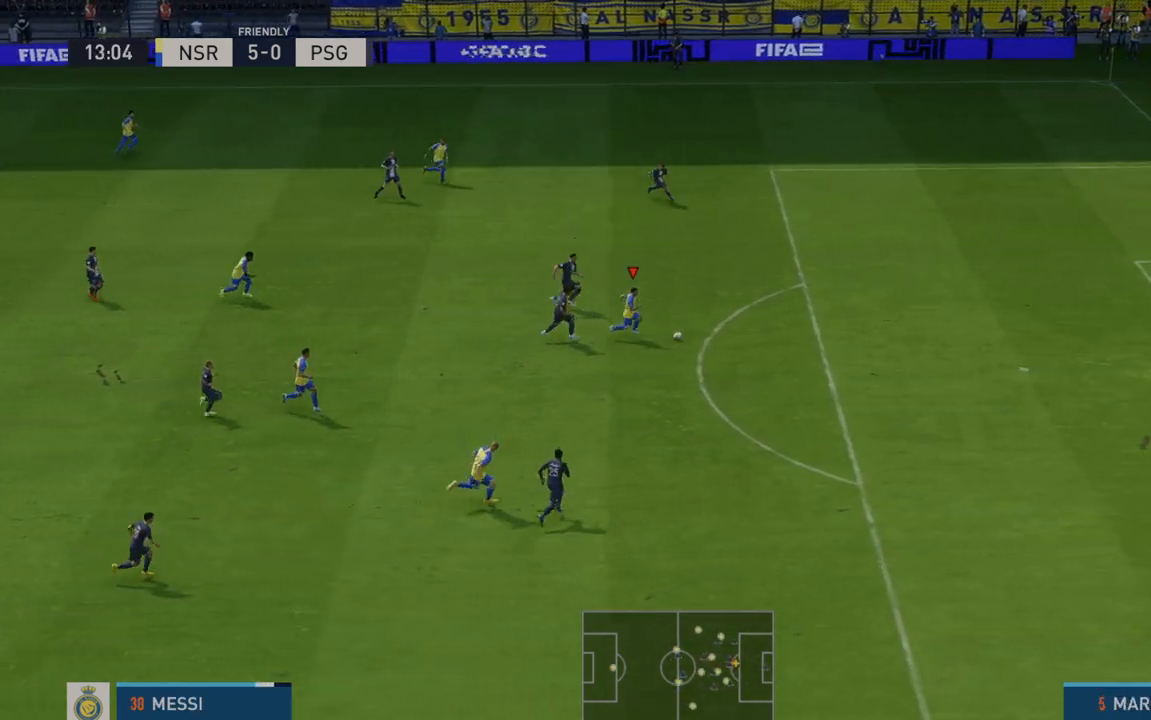
{"buttons": ["R2"], "left_stick": "right", "right_stick": "center", "events": []}
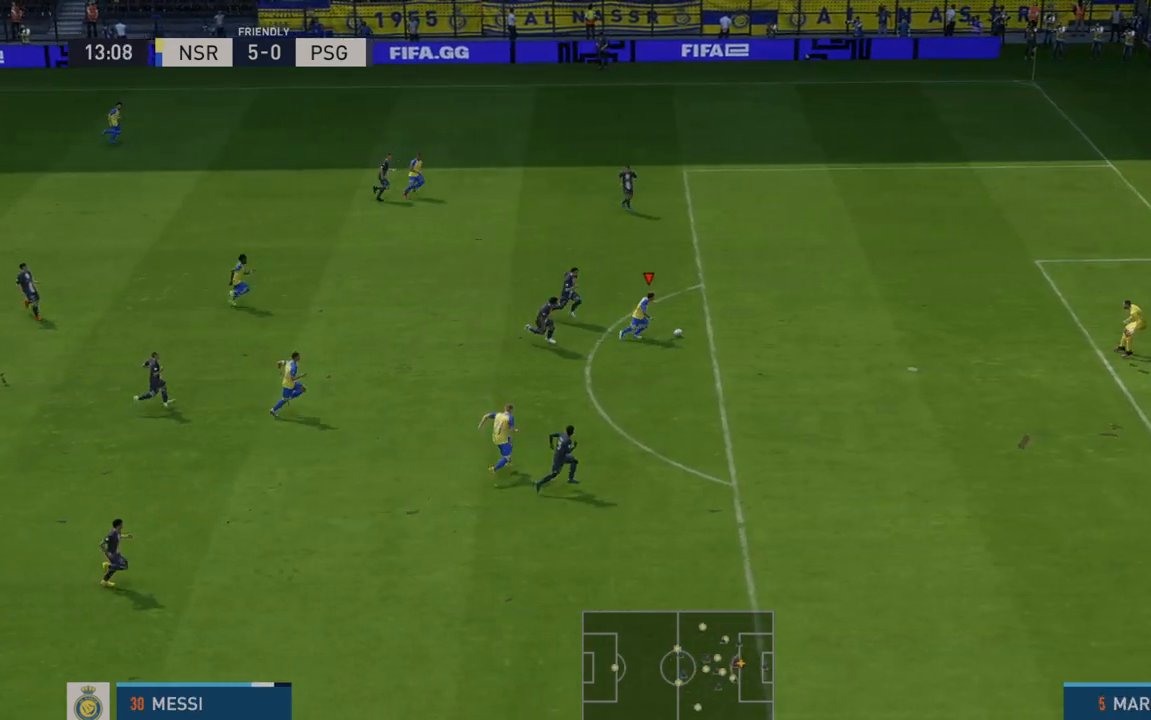
{"buttons": ["R2"], "left_stick": "down-right", "right_stick": "center", "events": [[400, "left_stick", "down-right"]]}
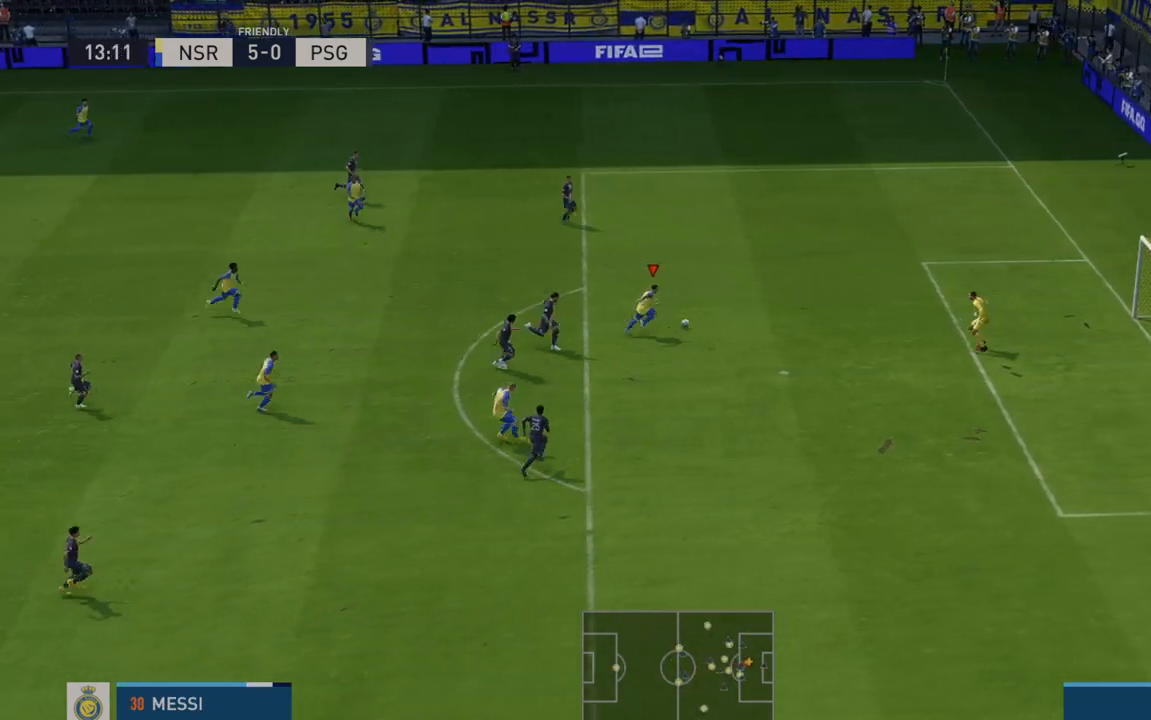
{"buttons": [], "left_stick": "down-right", "right_stick": "center", "events": [[17, "R2", "up"]]}
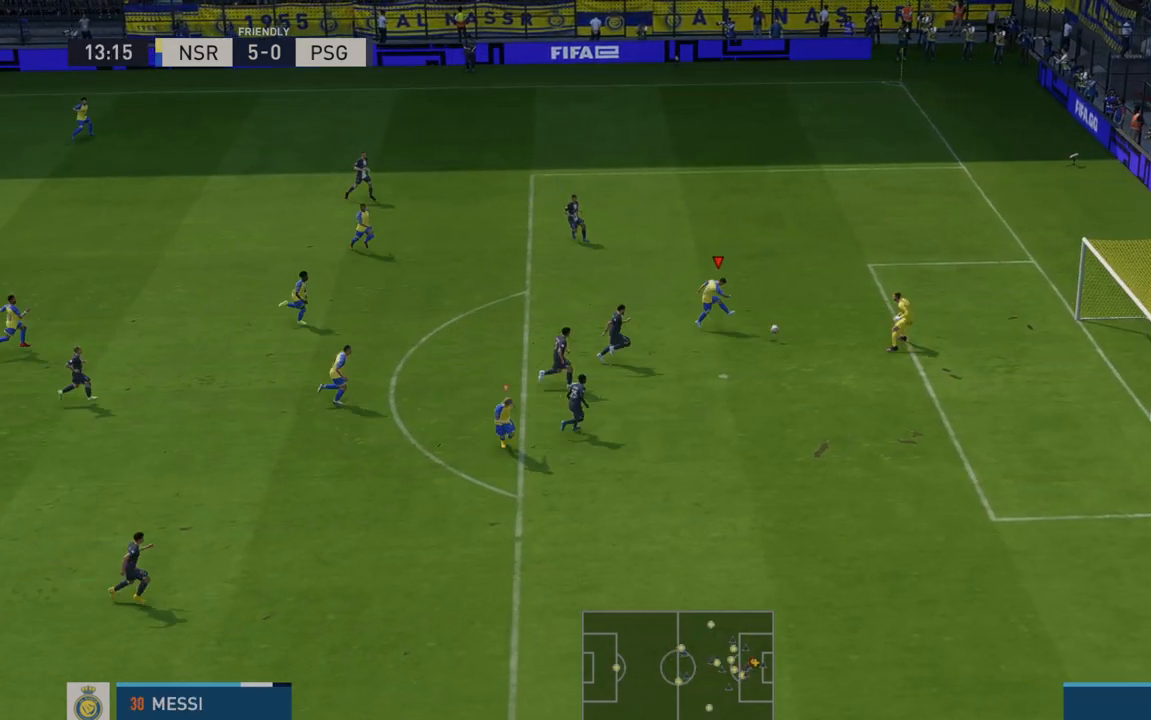
{"buttons": [], "left_stick": "down-right", "right_stick": "center", "events": []}
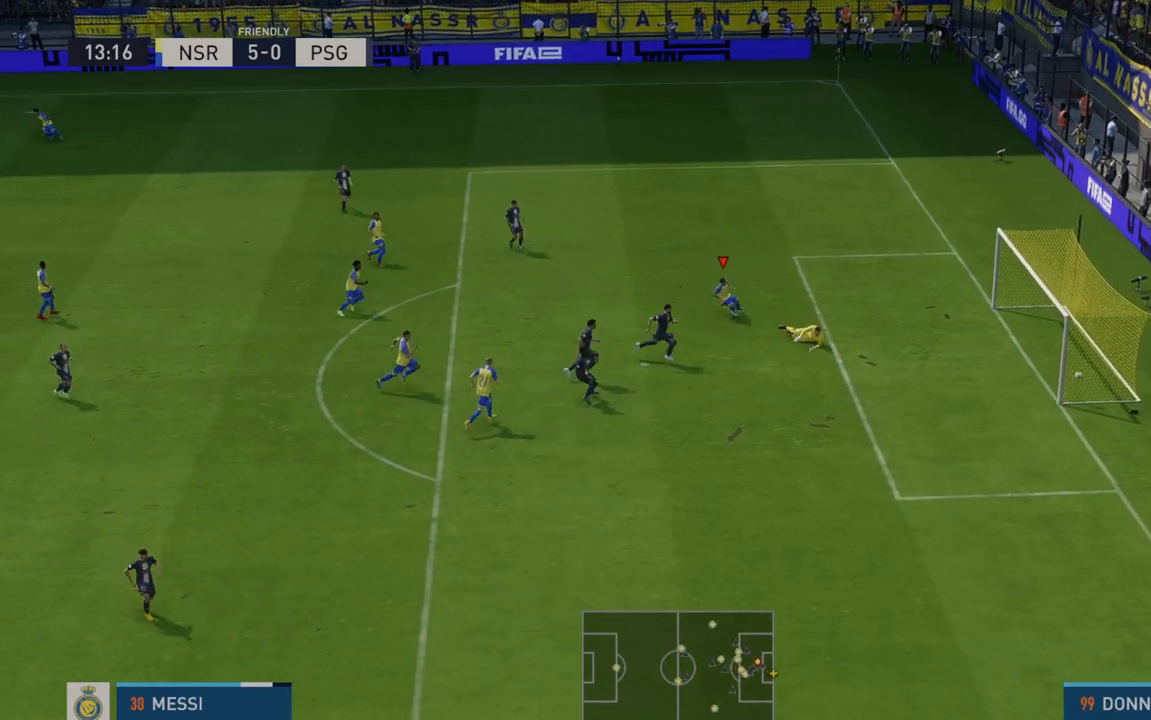
{"buttons": [], "left_stick": "down-right", "right_stick": "center", "events": []}
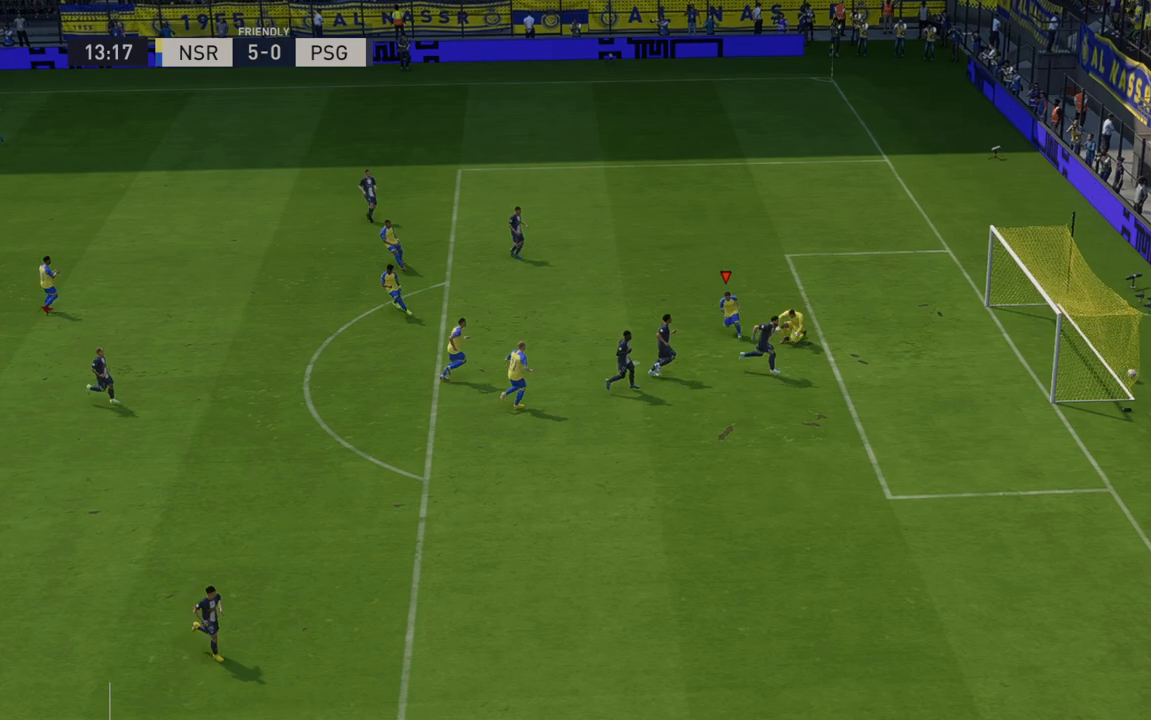
{"buttons": [], "left_stick": "down-right", "right_stick": "center", "events": [[383, "R2", "down"], [450, "R2", "up"]]}
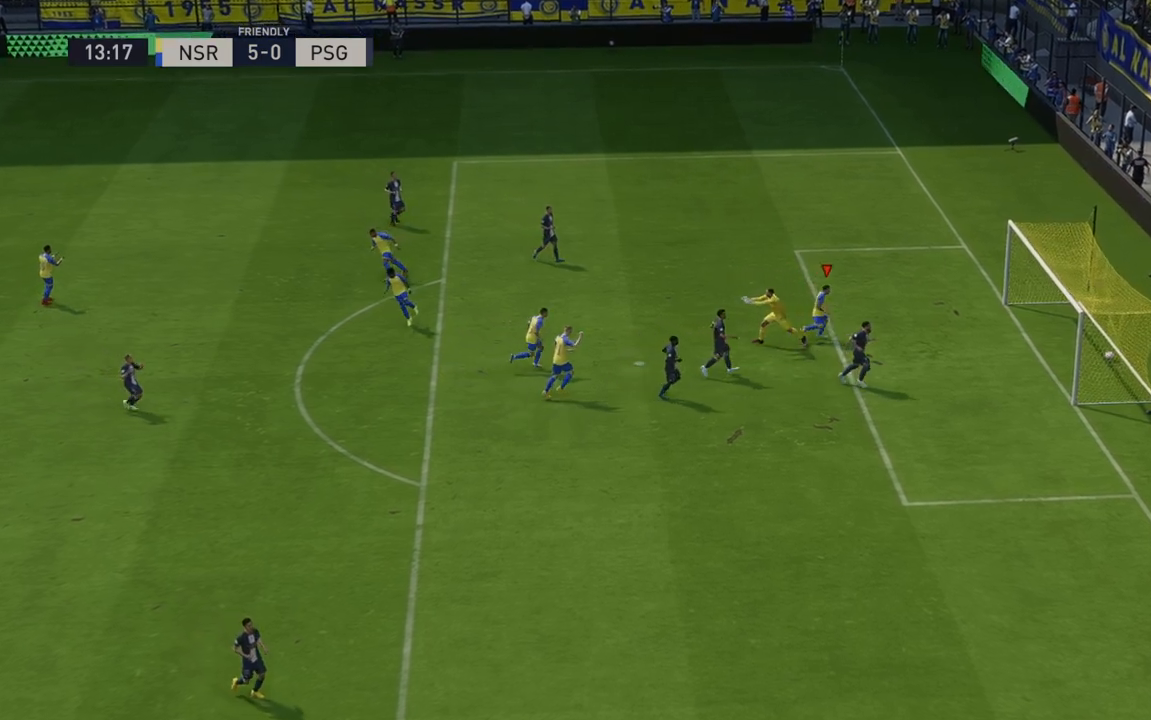
{"buttons": [], "left_stick": "up-right", "right_stick": "center", "events": [[350, "left_stick", "right"], [467, "left_stick", "up-right"]]}
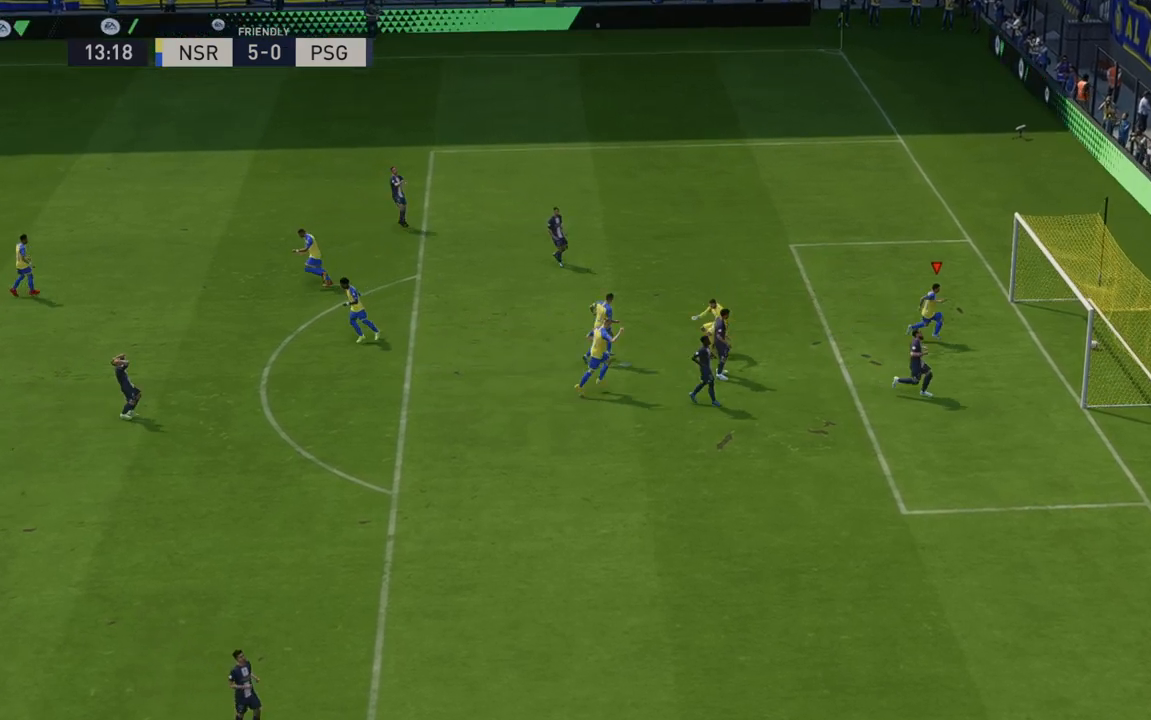
{"buttons": [], "left_stick": "up", "right_stick": "center", "events": [[33, "left_stick", "up"]]}
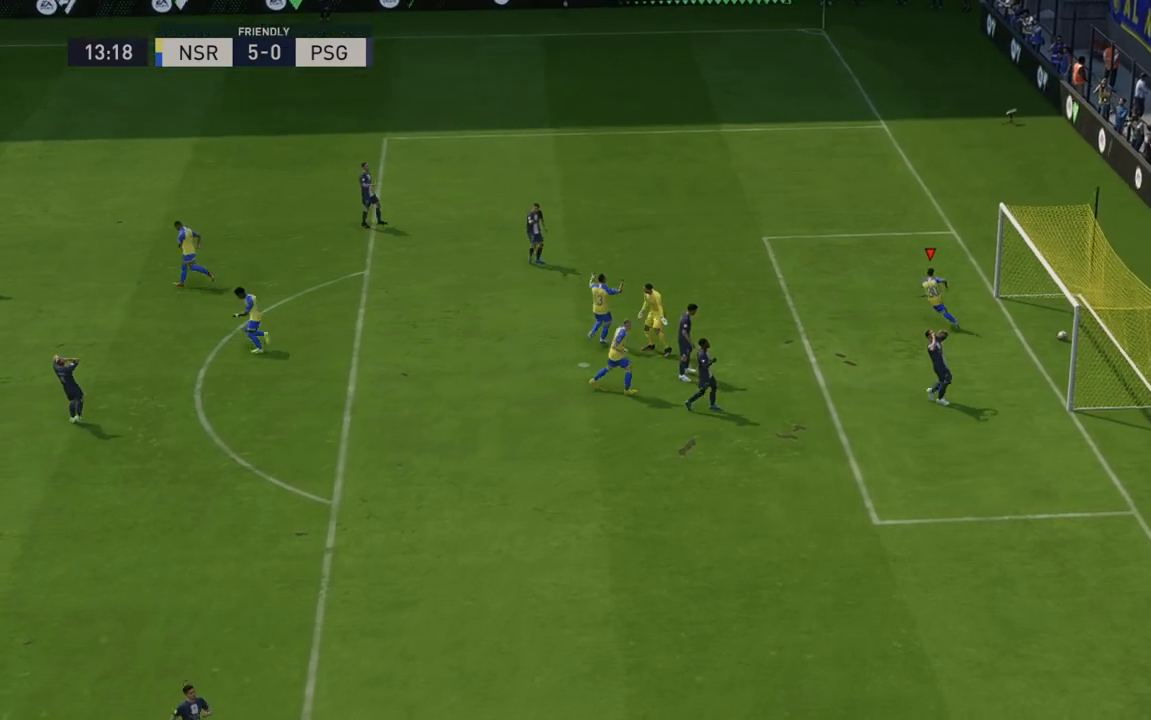
{"buttons": [], "left_stick": "up", "right_stick": "center", "events": [[117, "DPAD_LEFT", "down"], [183, "DPAD_LEFT", "up"]]}
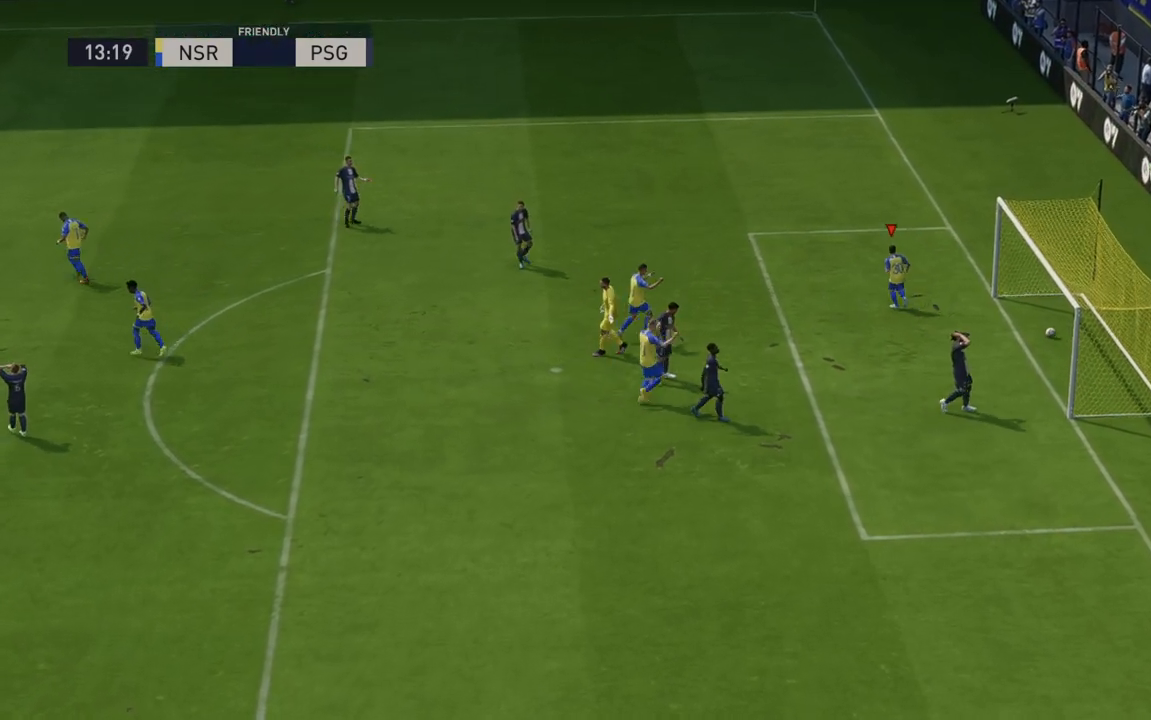
{"buttons": [], "left_stick": "center", "right_stick": "center", "events": [[17, "left_stick", "center"], [317, "A", "down"], [483, "A", "up"]]}
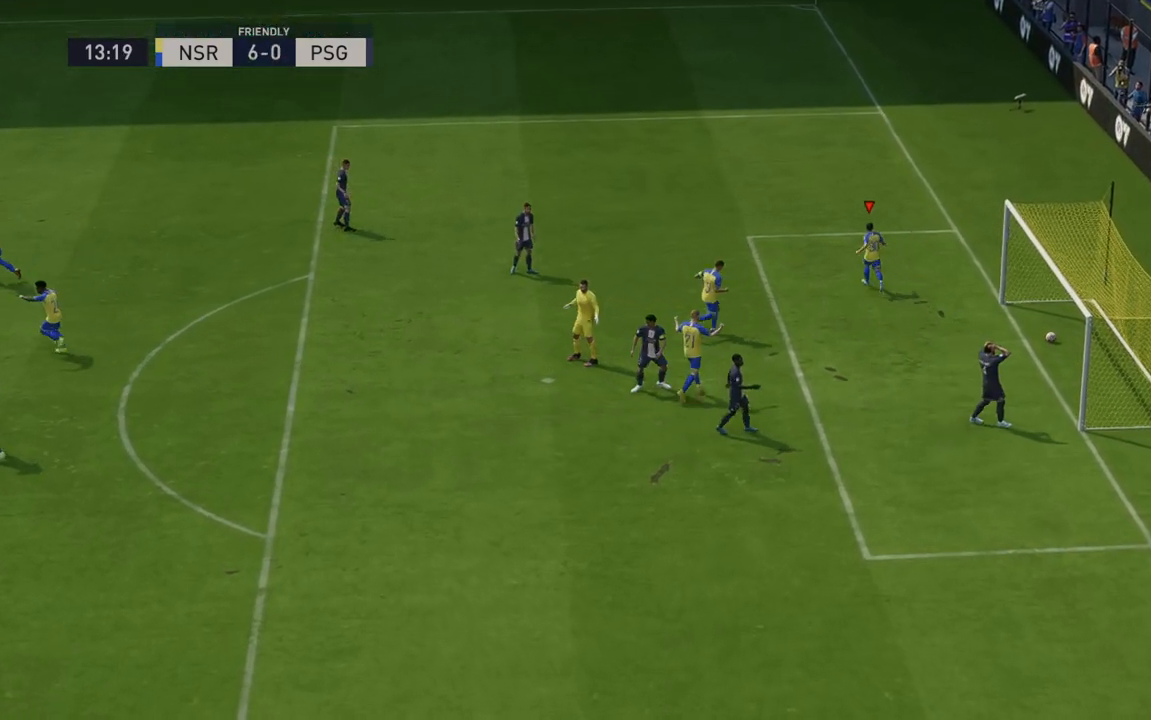
{"buttons": [], "left_stick": "center", "right_stick": "center", "events": []}
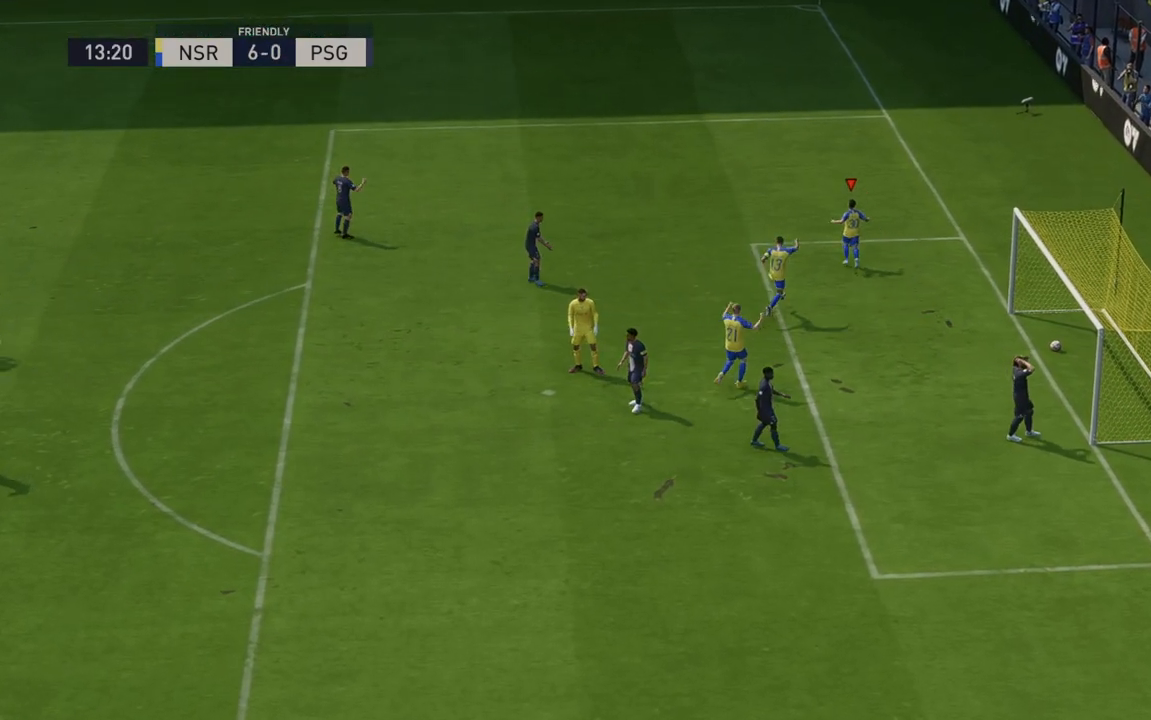
{"buttons": [], "left_stick": "center", "right_stick": "center", "events": [[50, "right_stick", "down"], [133, "right_stick", "center"]]}
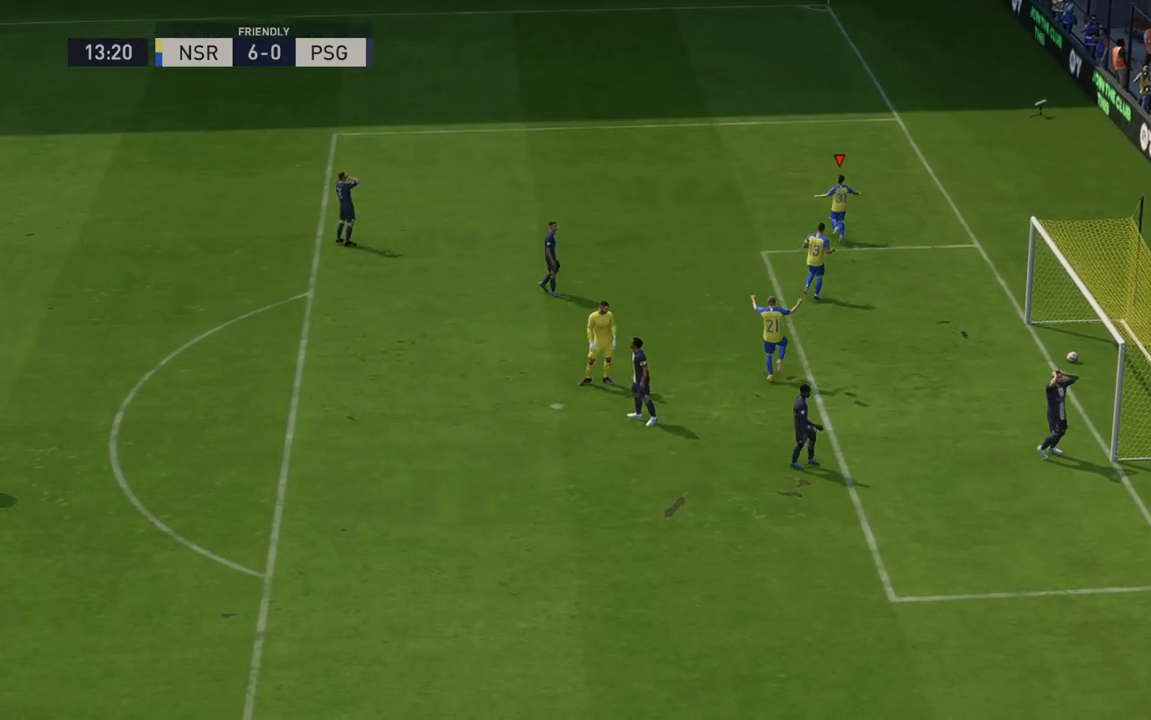
{"buttons": [], "left_stick": "center", "right_stick": "center", "events": []}